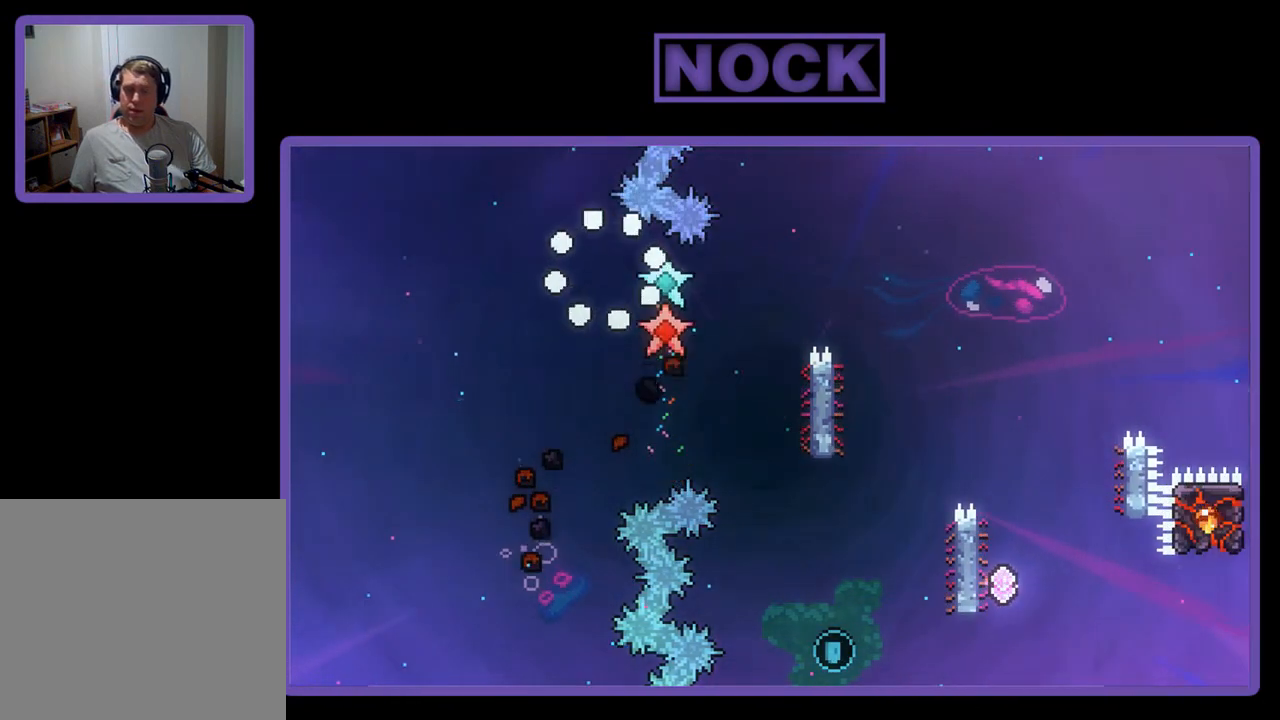
Gameplay with a controller (PlayStation layout); each line is a JSON object with the inputs held at the frame after it. "events" lists button and stick changes between this image and that frame as [ms after this image, input, new state], when the widget could be followed in between. Not read: right_stick.
{"buttons": [], "left_stick": "center", "events": []}
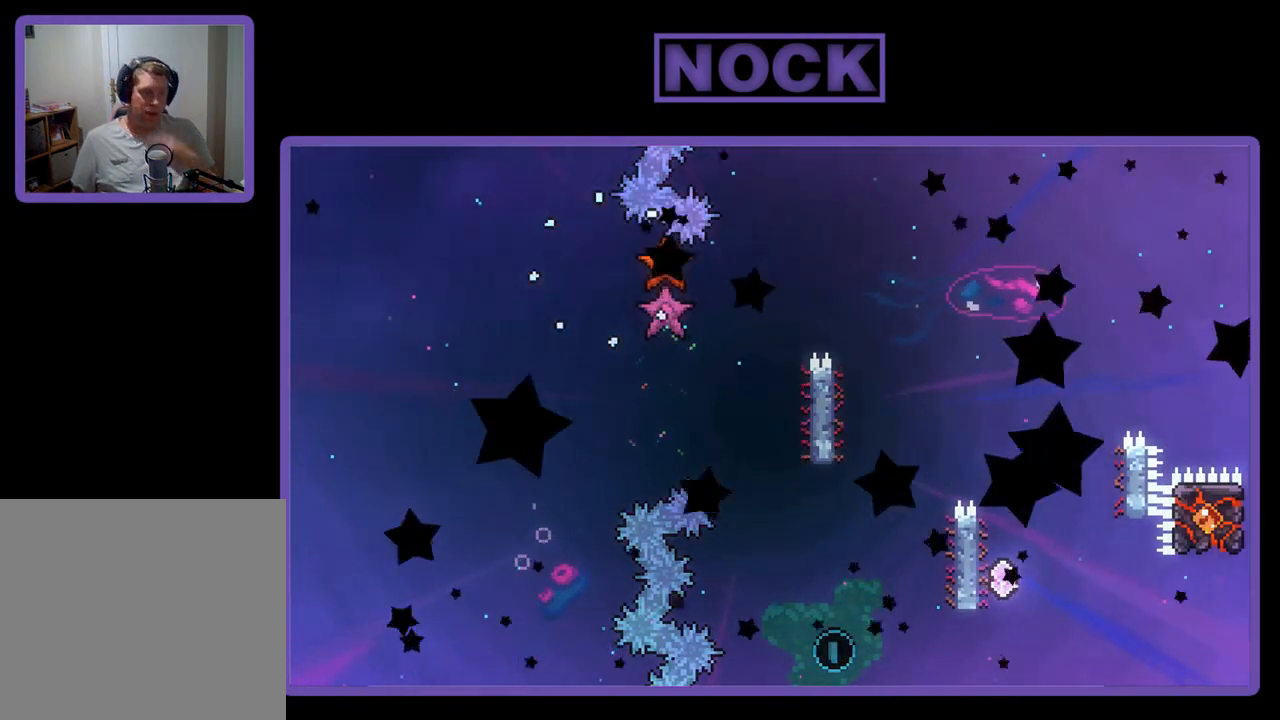
{"buttons": [], "left_stick": "center", "events": []}
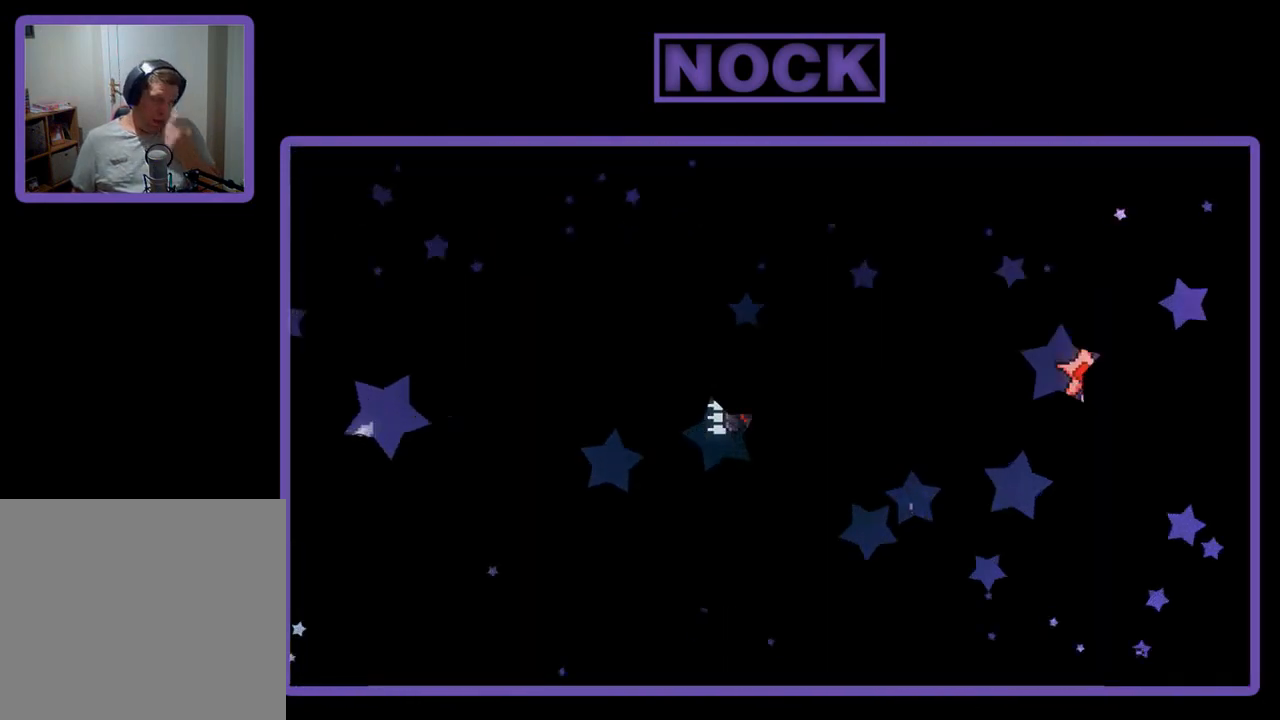
{"buttons": [], "left_stick": "center", "events": []}
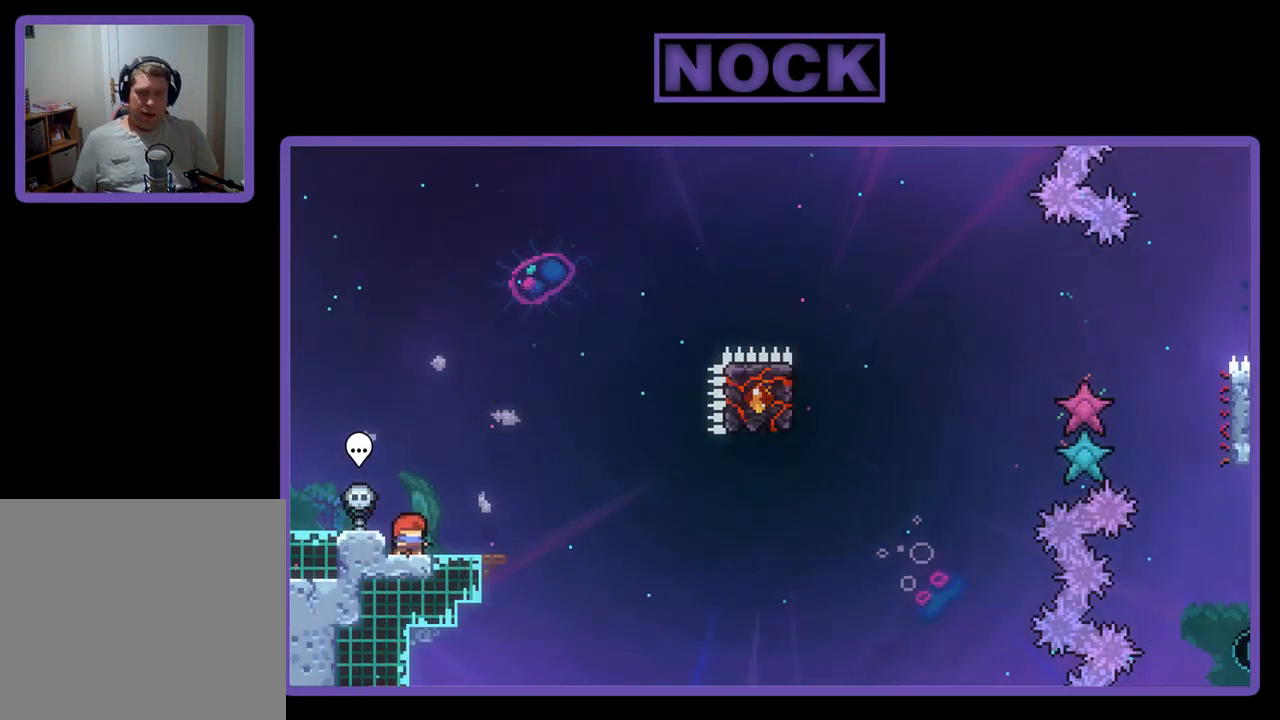
{"buttons": ["R2"], "left_stick": "center", "events": [[100, "DPAD_RIGHT", "down"], [100, "R2", "down"], [233, "DPAD_RIGHT", "up"]]}
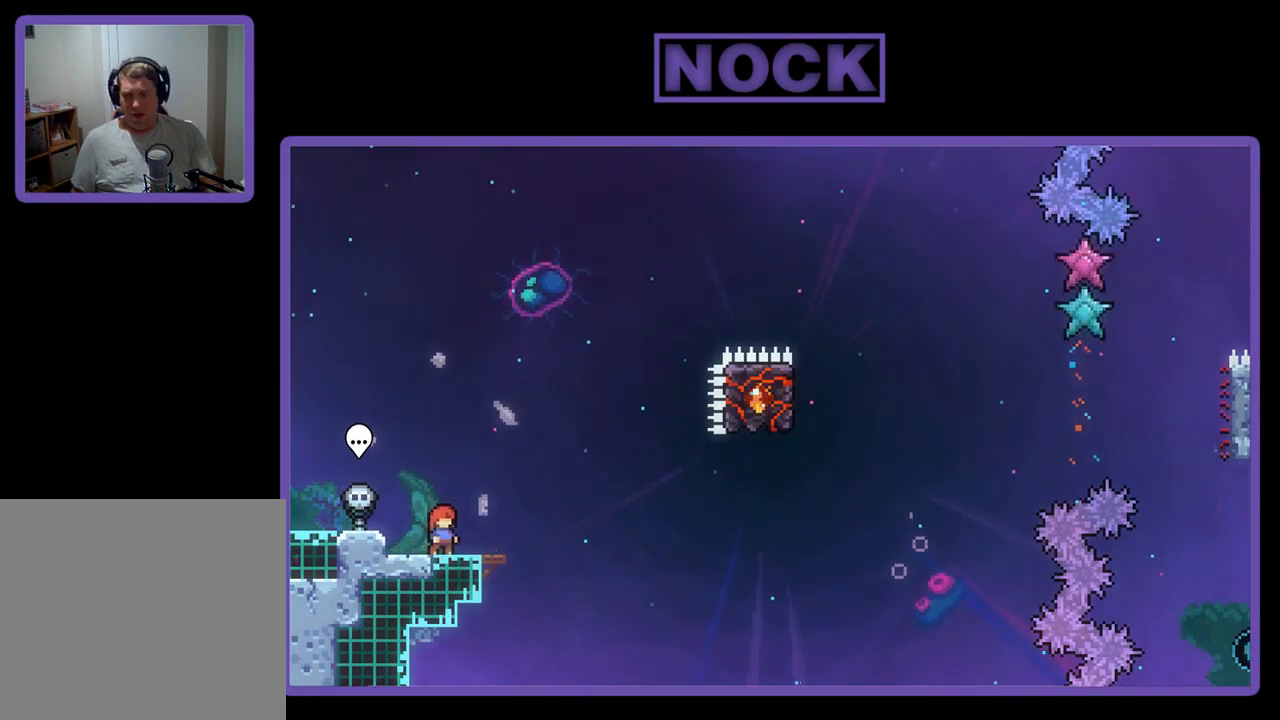
{"buttons": ["R2"], "left_stick": "center", "events": []}
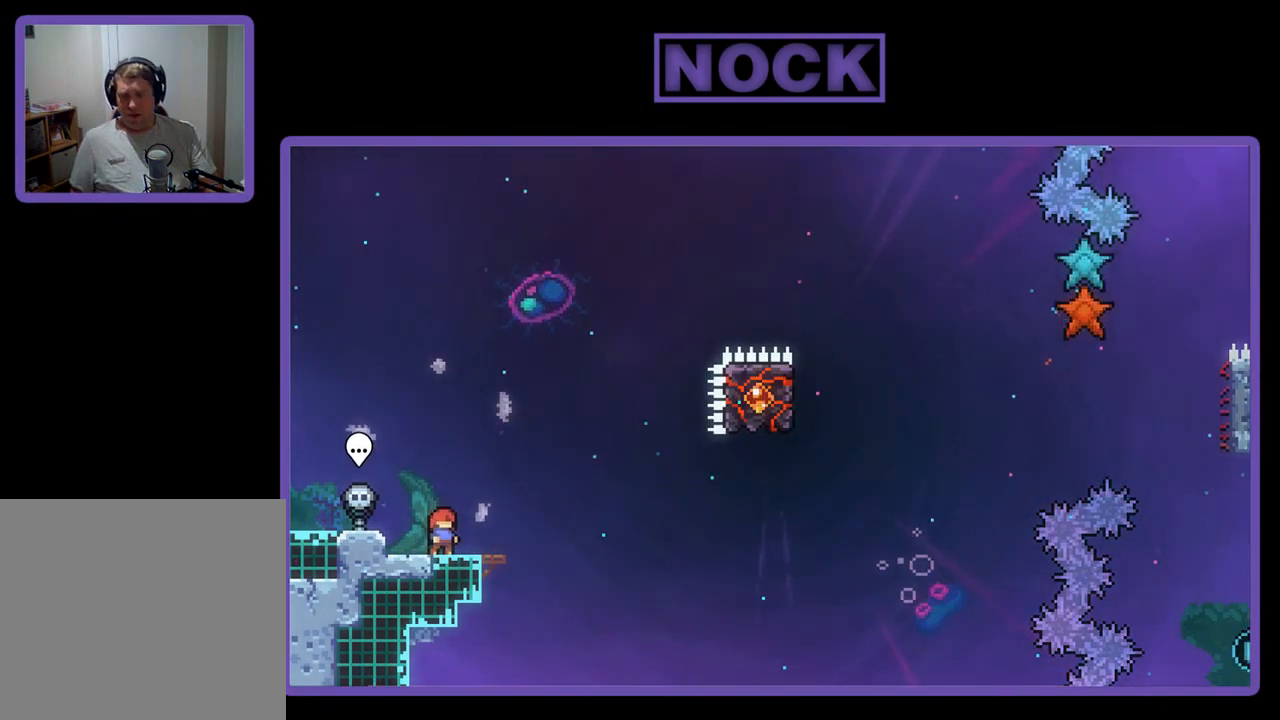
{"buttons": ["CROSS", "R2"], "left_stick": "center", "events": [[167, "CROSS", "down"]]}
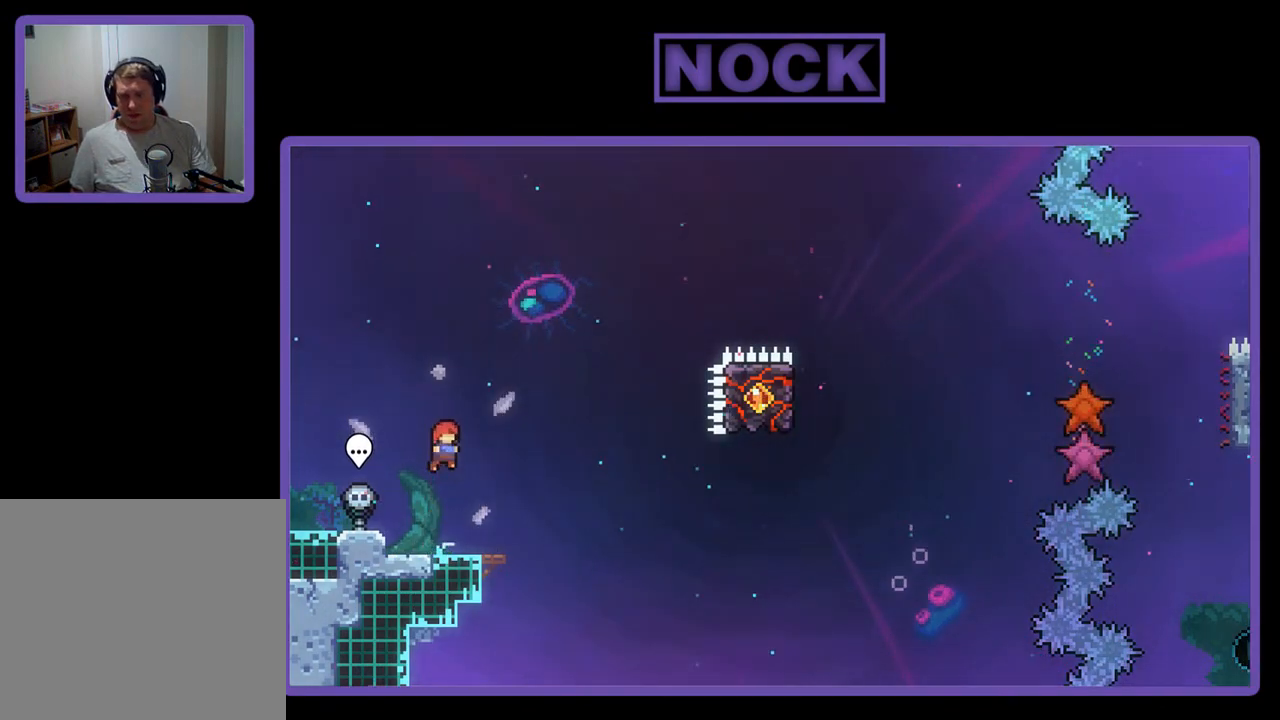
{"buttons": ["CROSS", "R2", "DPAD_RIGHT"], "left_stick": "center", "events": [[100, "CROSS", "up"], [200, "DPAD_DOWN", "down"], [233, "CIRCLE", "down"], [233, "DPAD_RIGHT", "down"], [300, "DPAD_DOWN", "up"], [333, "CIRCLE", "up"], [433, "CROSS", "down"]]}
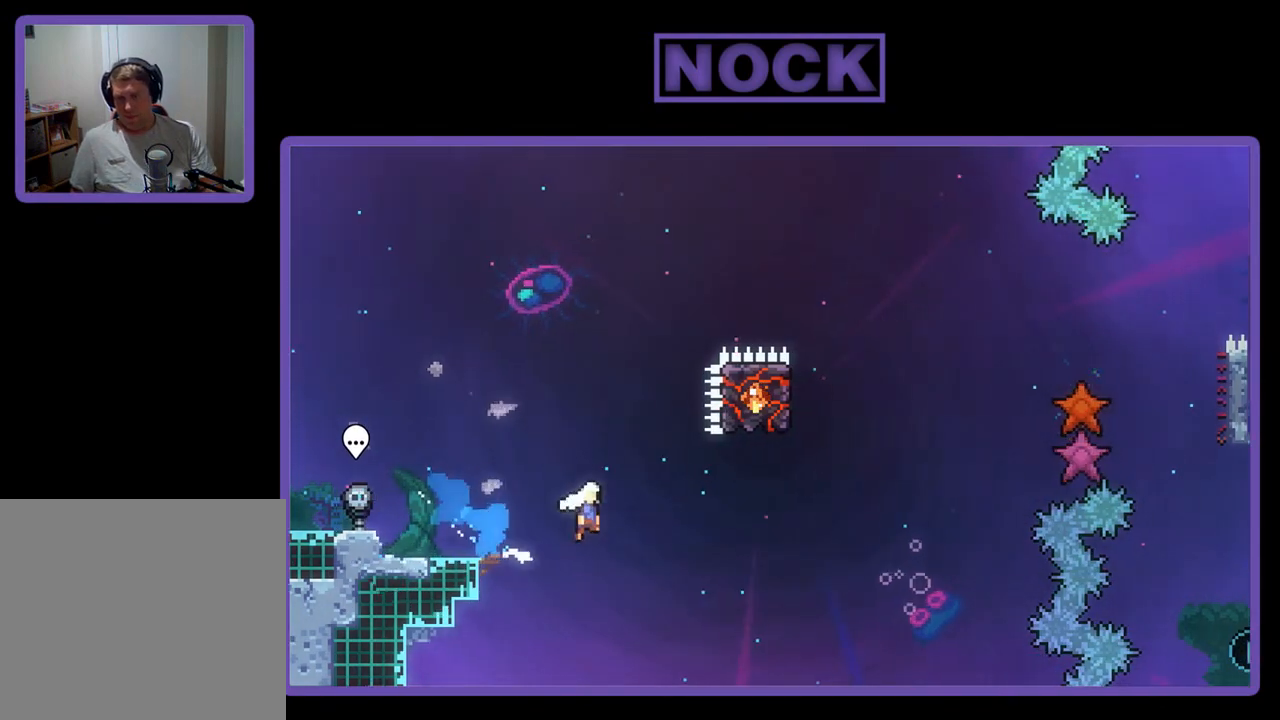
{"buttons": ["CIRCLE", "R2", "DPAD_UP"], "left_stick": "center", "events": [[233, "CROSS", "up"], [267, "DPAD_RIGHT", "up"], [367, "DPAD_UP", "down"], [400, "CIRCLE", "down"]]}
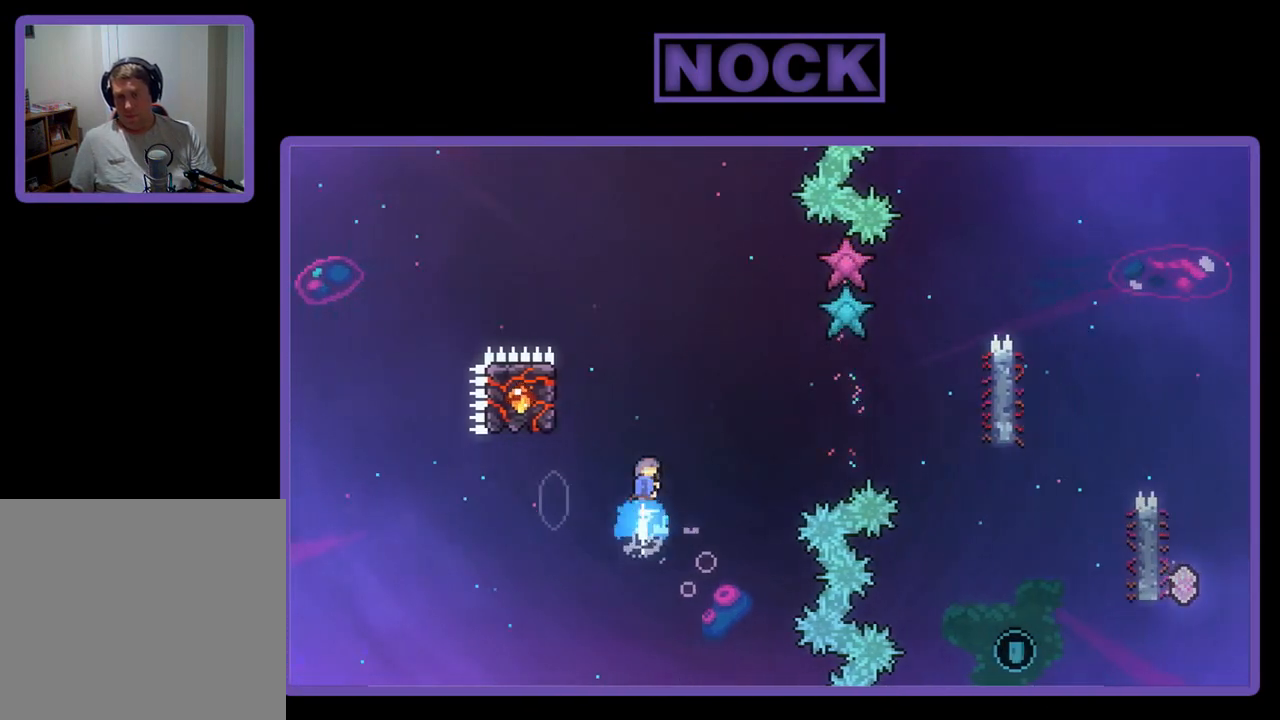
{"buttons": ["R2", "DPAD_LEFT"], "left_stick": "center", "events": [[100, "DPAD_LEFT", "down"], [167, "CIRCLE", "up"], [400, "DPAD_UP", "up"]]}
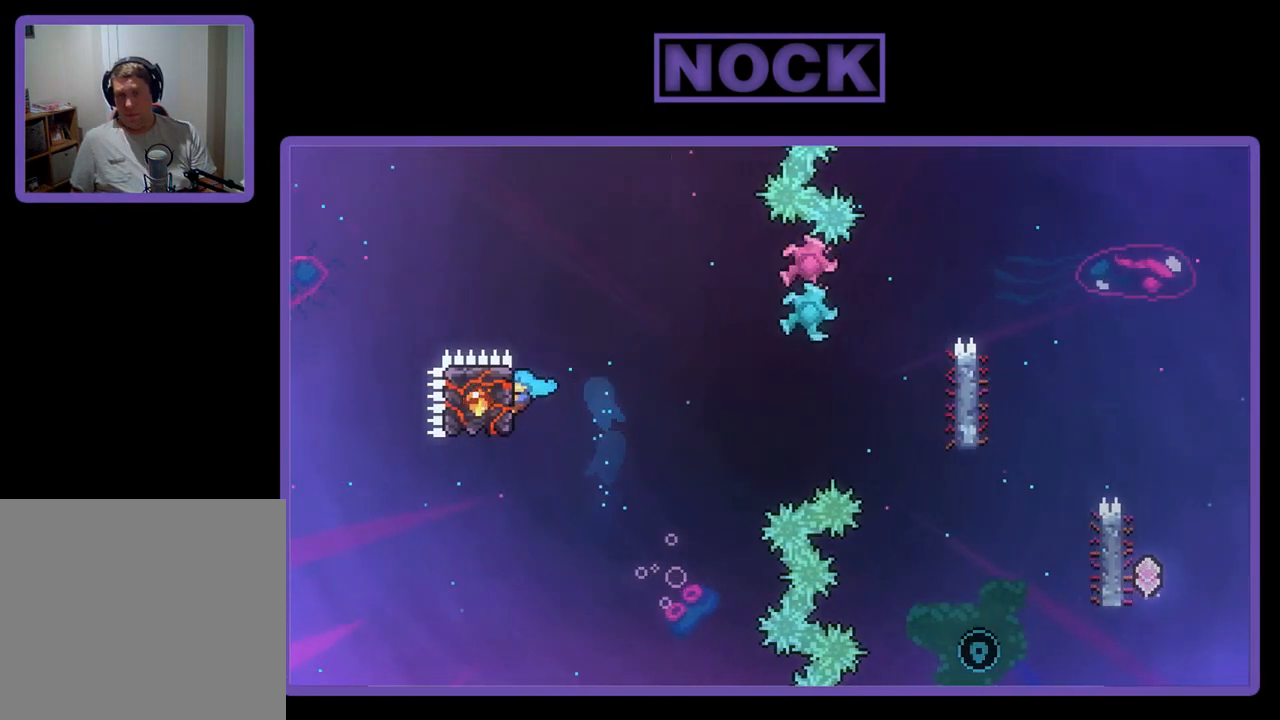
{"buttons": ["CROSS", "R2", "DPAD_RIGHT"], "left_stick": "center", "events": [[100, "DPAD_LEFT", "up"], [200, "DPAD_RIGHT", "down"], [500, "CROSS", "down"]]}
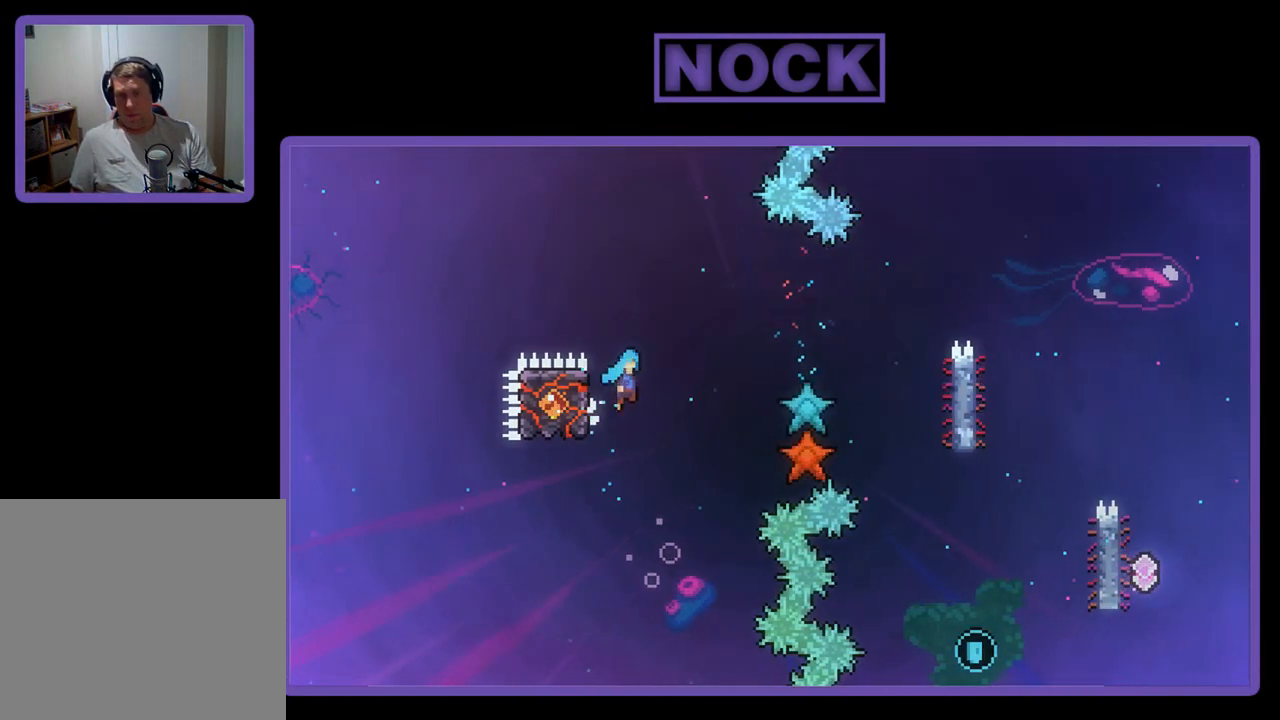
{"buttons": ["R2"], "left_stick": "center", "events": [[467, "CROSS", "up"], [500, "DPAD_RIGHT", "up"]]}
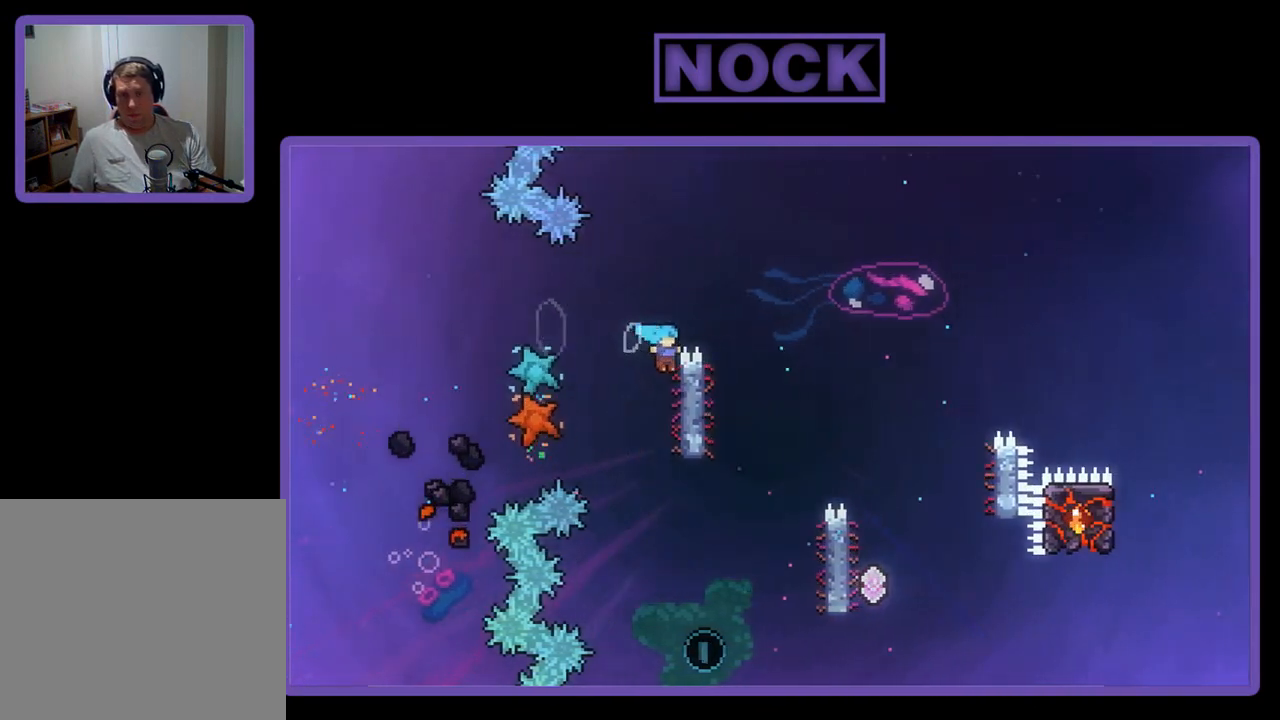
{"buttons": ["R2", "DPAD_RIGHT"], "left_stick": "center", "events": [[400, "DPAD_RIGHT", "down"]]}
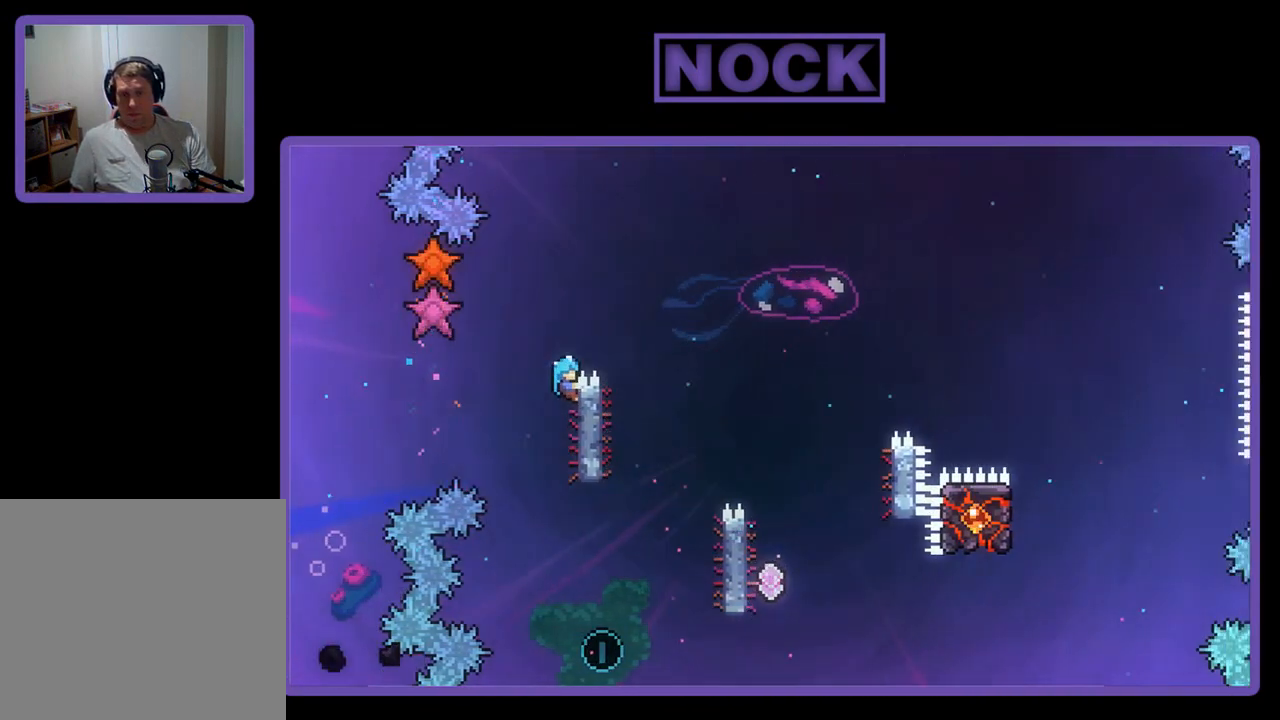
{"buttons": ["CROSS", "R2", "DPAD_RIGHT"], "left_stick": "center", "events": [[33, "CROSS", "down"]]}
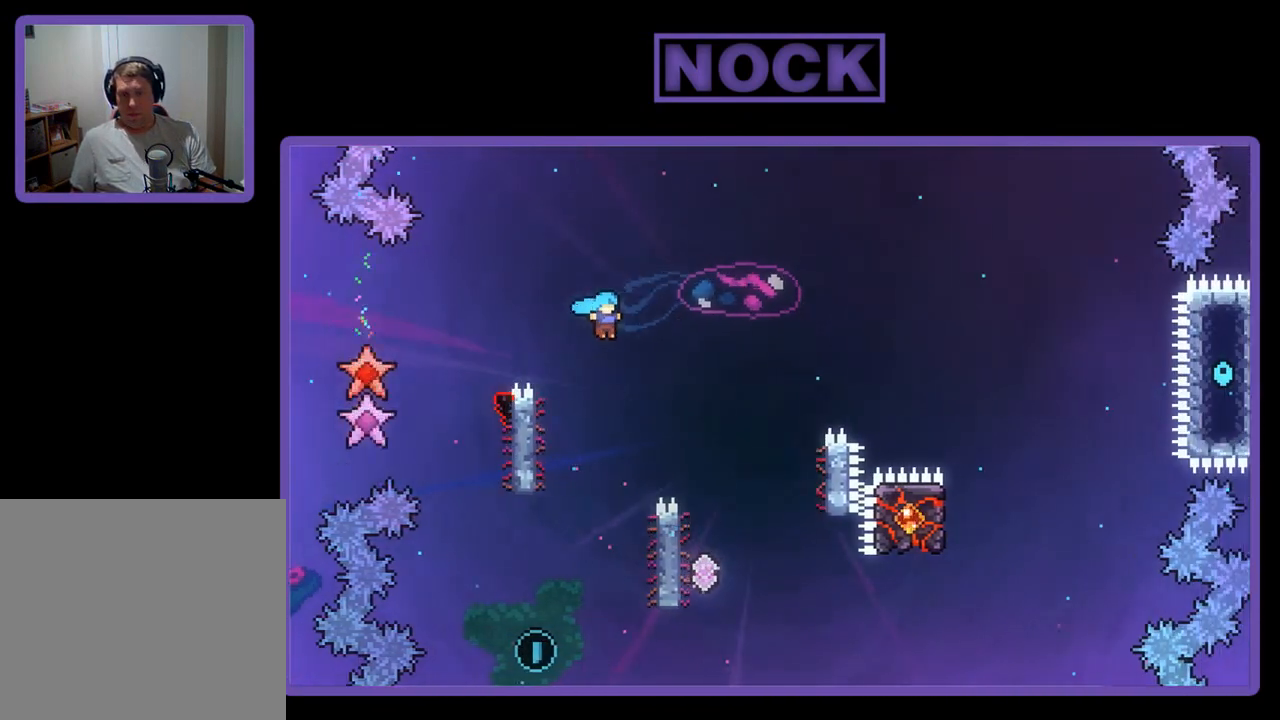
{"buttons": ["R2", "DPAD_UP", "DPAD_LEFT"], "left_stick": "center", "events": [[367, "DPAD_RIGHT", "up"], [367, "DPAD_UP", "down"], [433, "DPAD_LEFT", "down"], [467, "CROSS", "up"]]}
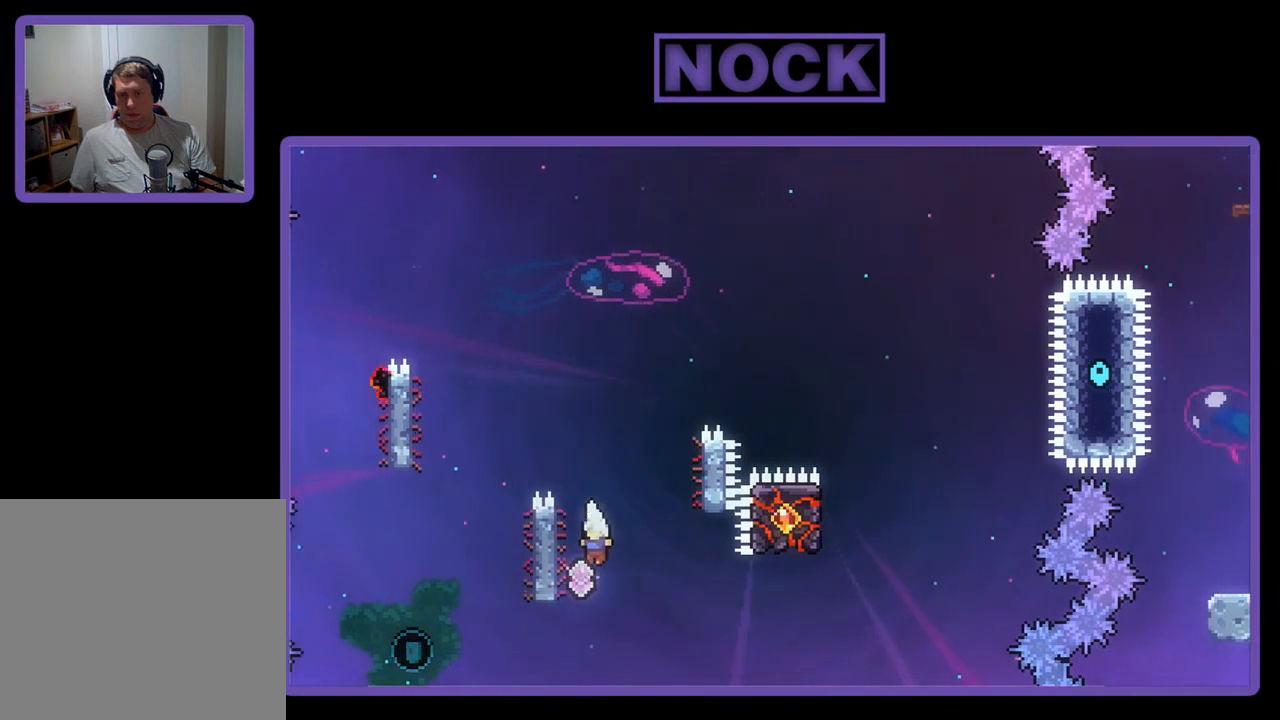
{"buttons": ["R2"], "left_stick": "center", "events": [[400, "DPAD_LEFT", "up"], [467, "DPAD_UP", "up"]]}
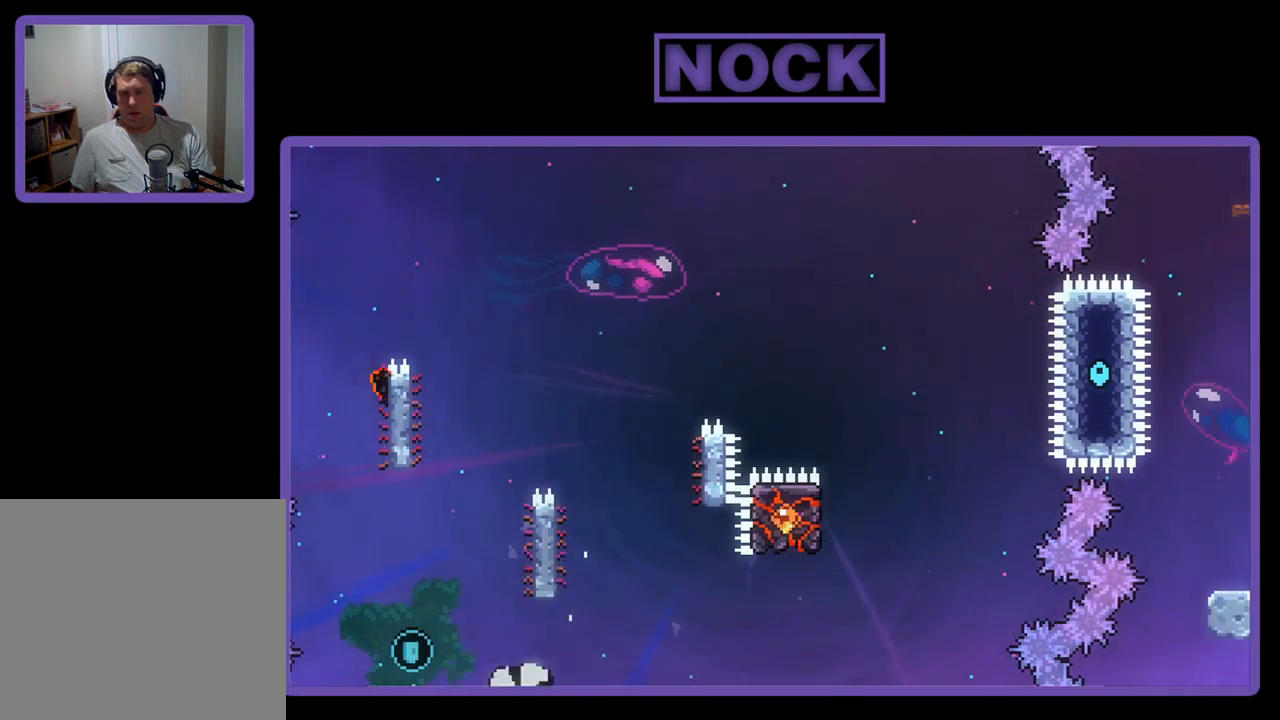
{"buttons": [], "left_stick": "center", "events": [[300, "R2", "up"]]}
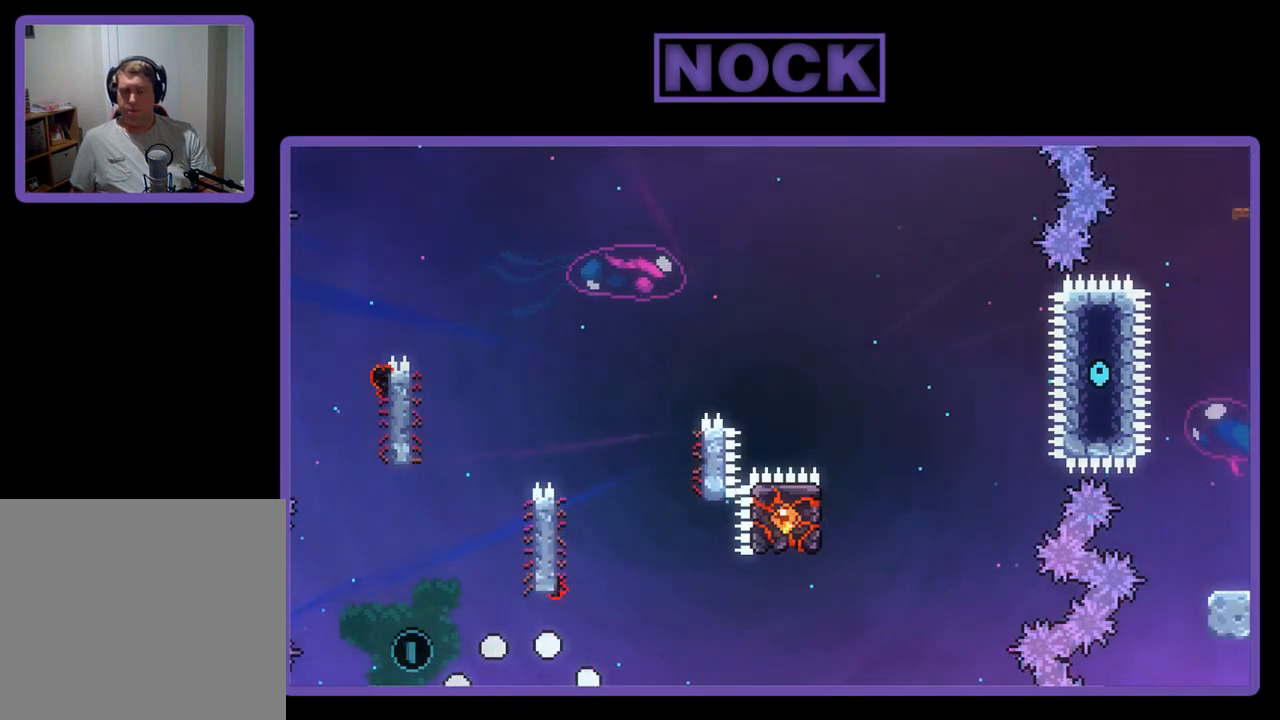
{"buttons": [], "left_stick": "center", "events": []}
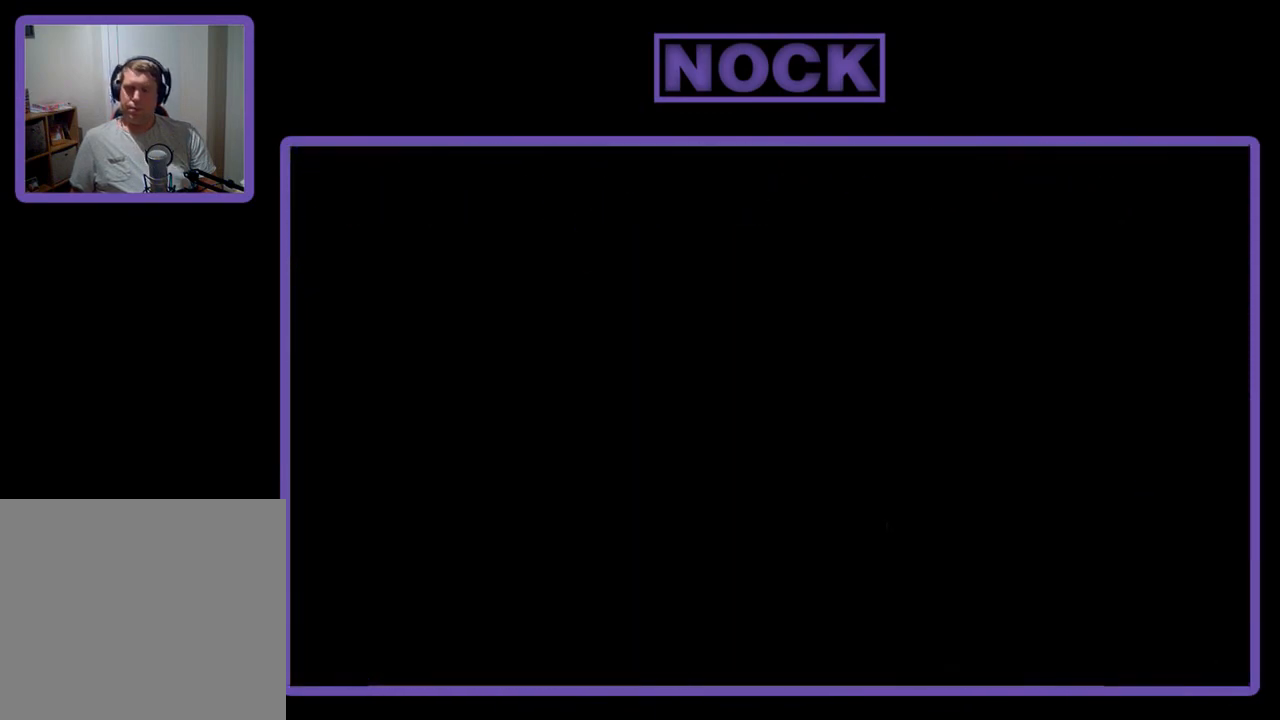
{"buttons": ["R2"], "left_stick": "center", "events": [[233, "R2", "down"]]}
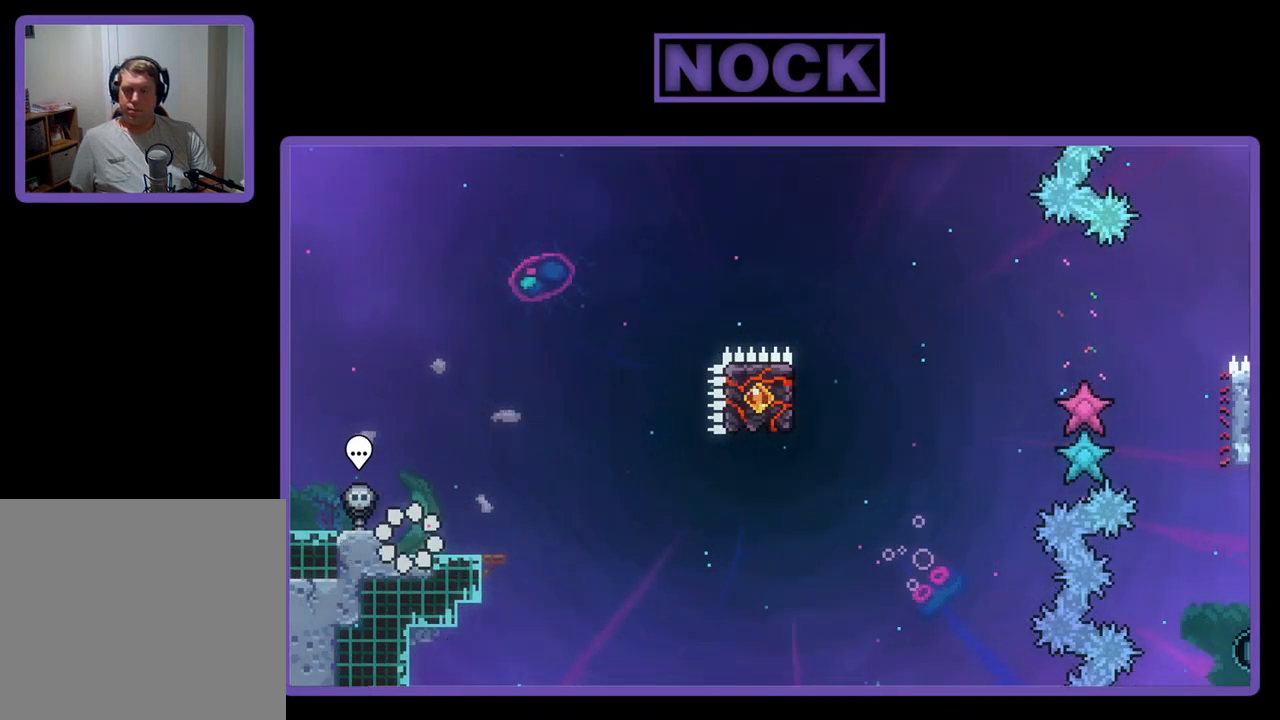
{"buttons": ["R2"], "left_stick": "center", "events": [[367, "DPAD_RIGHT", "down"], [467, "DPAD_RIGHT", "up"]]}
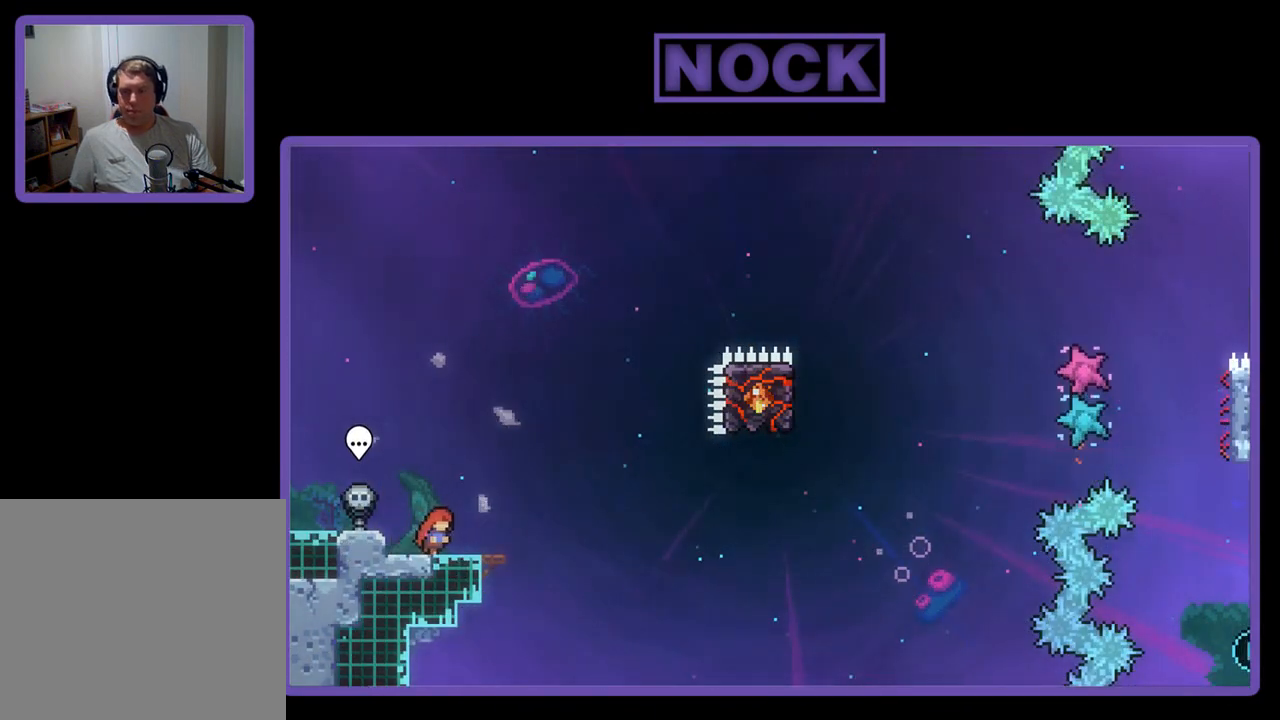
{"buttons": ["R2"], "left_stick": "center", "events": []}
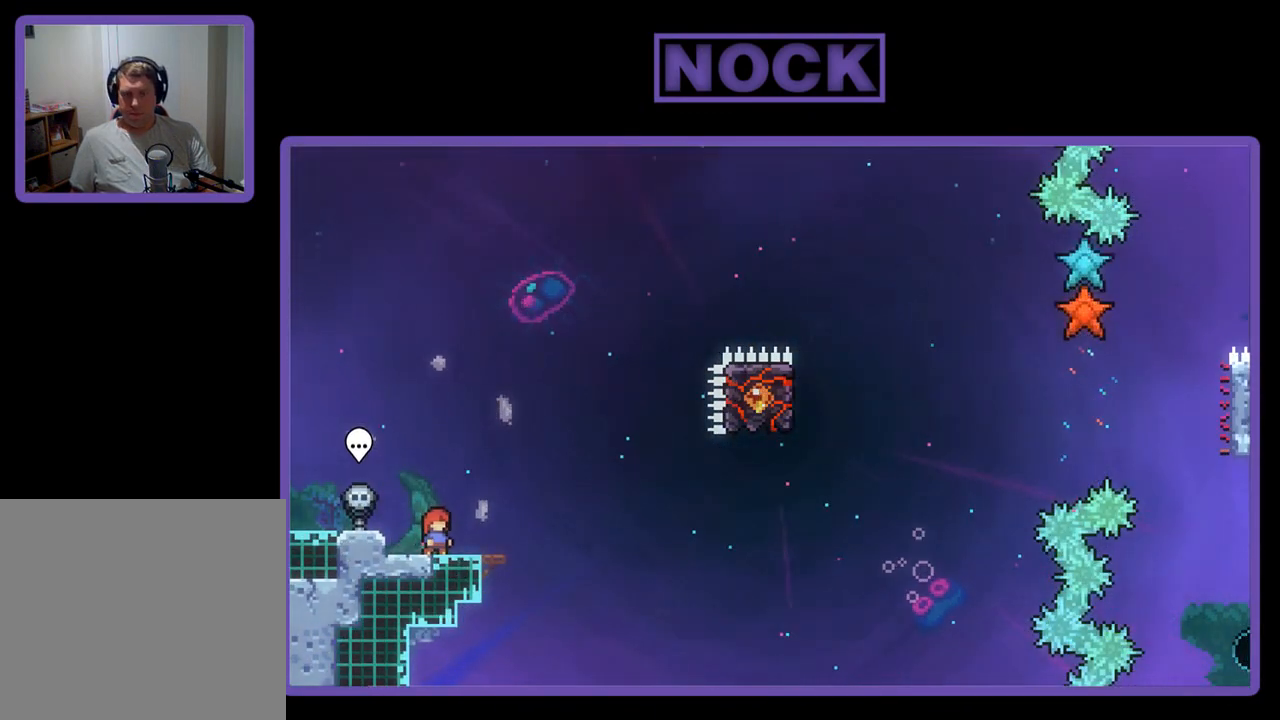
{"buttons": ["R2"], "left_stick": "center", "events": []}
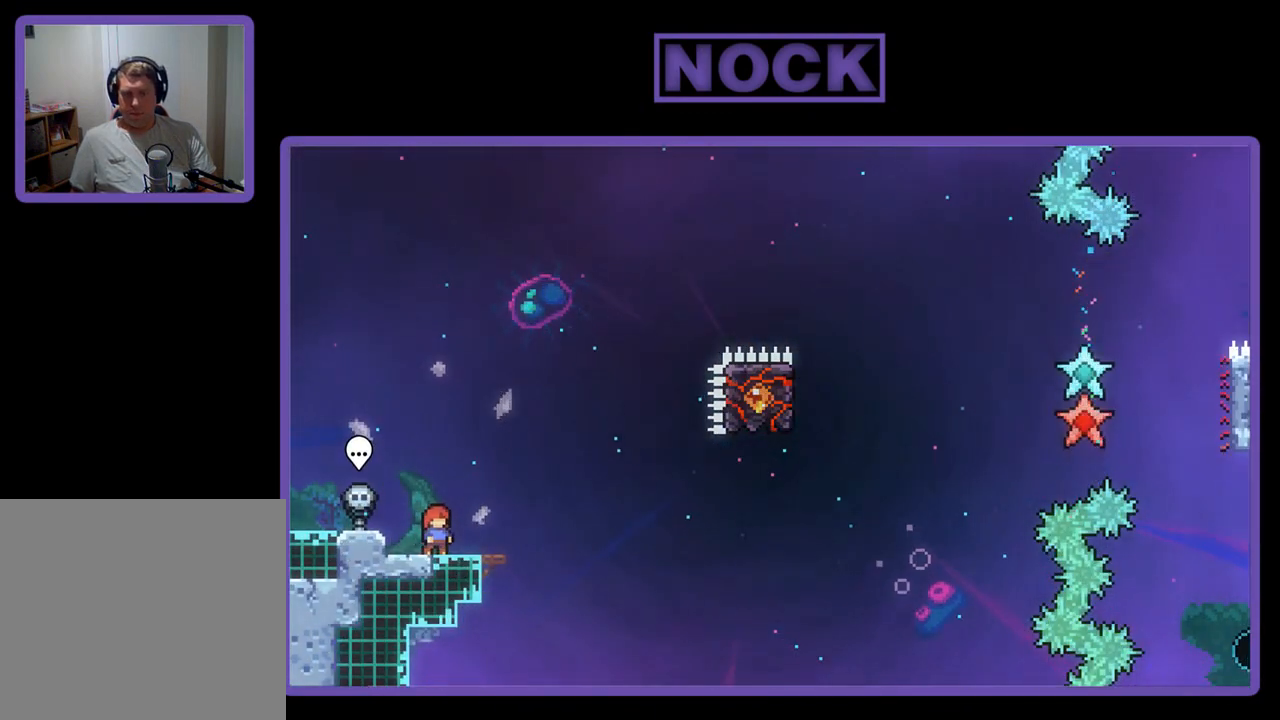
{"buttons": ["R2"], "left_stick": "center", "events": []}
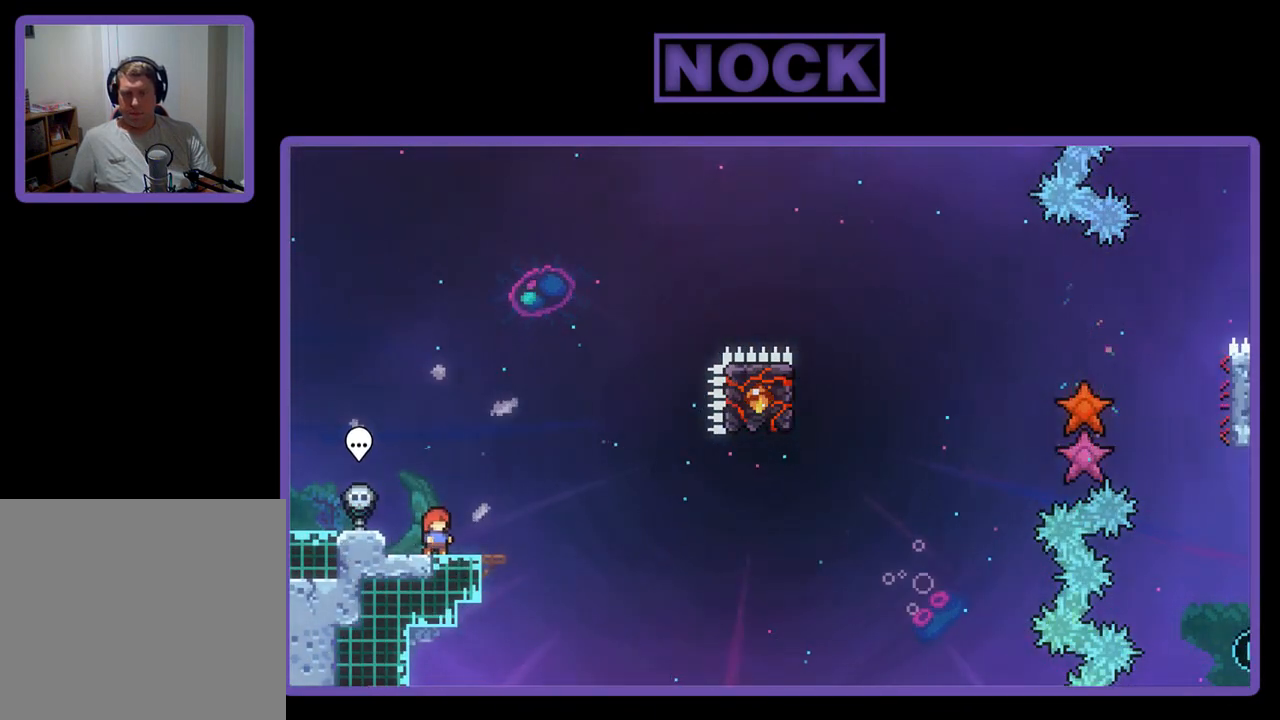
{"buttons": ["R2"], "left_stick": "center", "events": []}
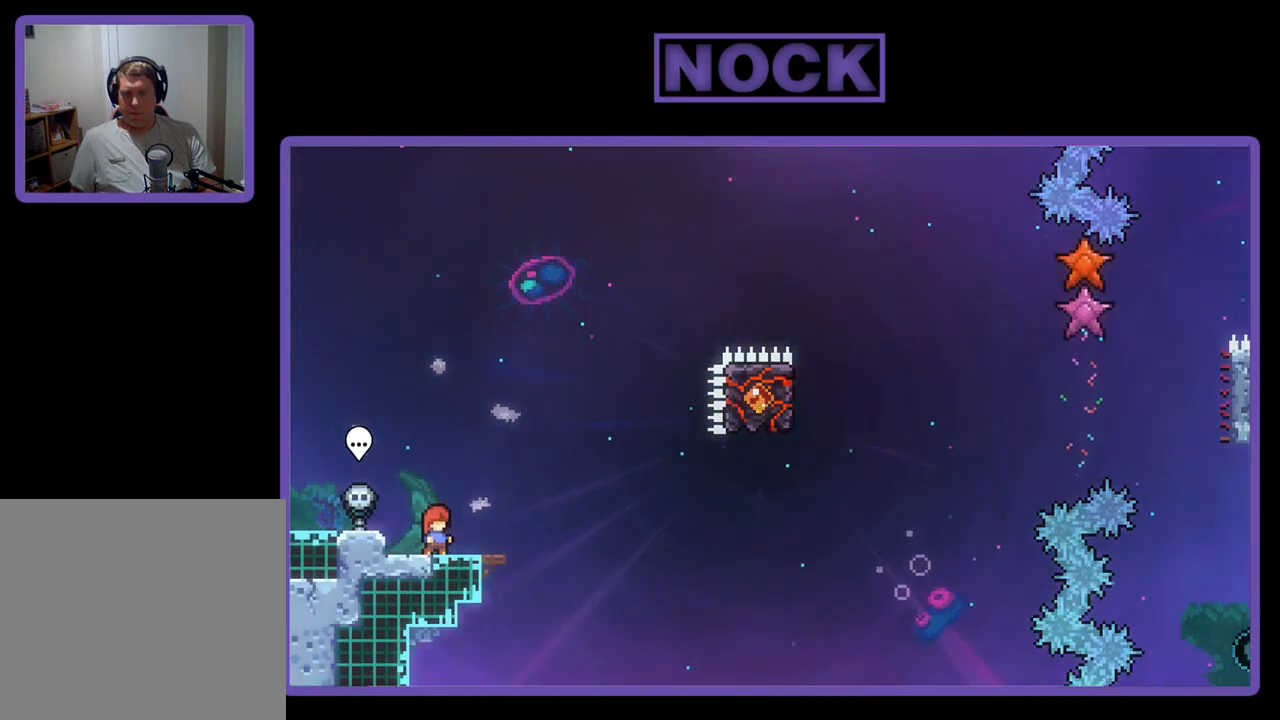
{"buttons": ["CROSS", "R2"], "left_stick": "center", "events": [[500, "CROSS", "down"]]}
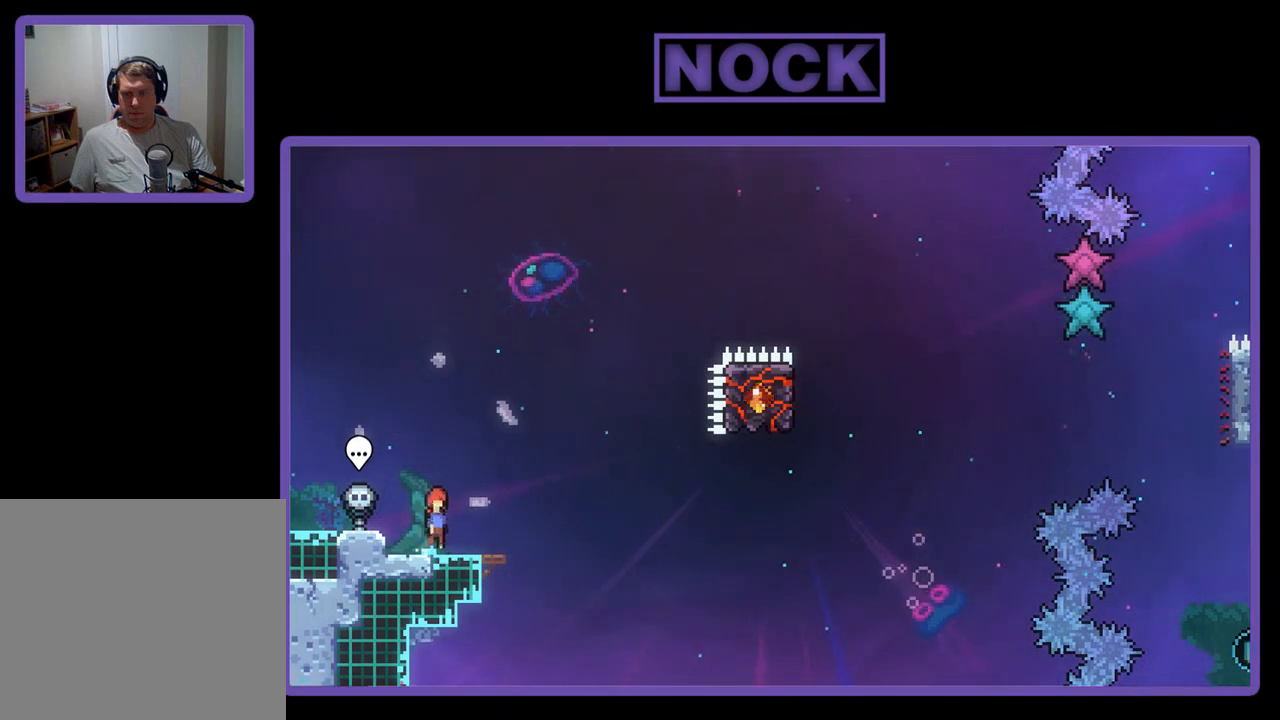
{"buttons": ["CIRCLE", "R2", "DPAD_DOWN"], "left_stick": "center", "events": [[300, "CROSS", "up"], [500, "CIRCLE", "down"], [500, "DPAD_DOWN", "down"]]}
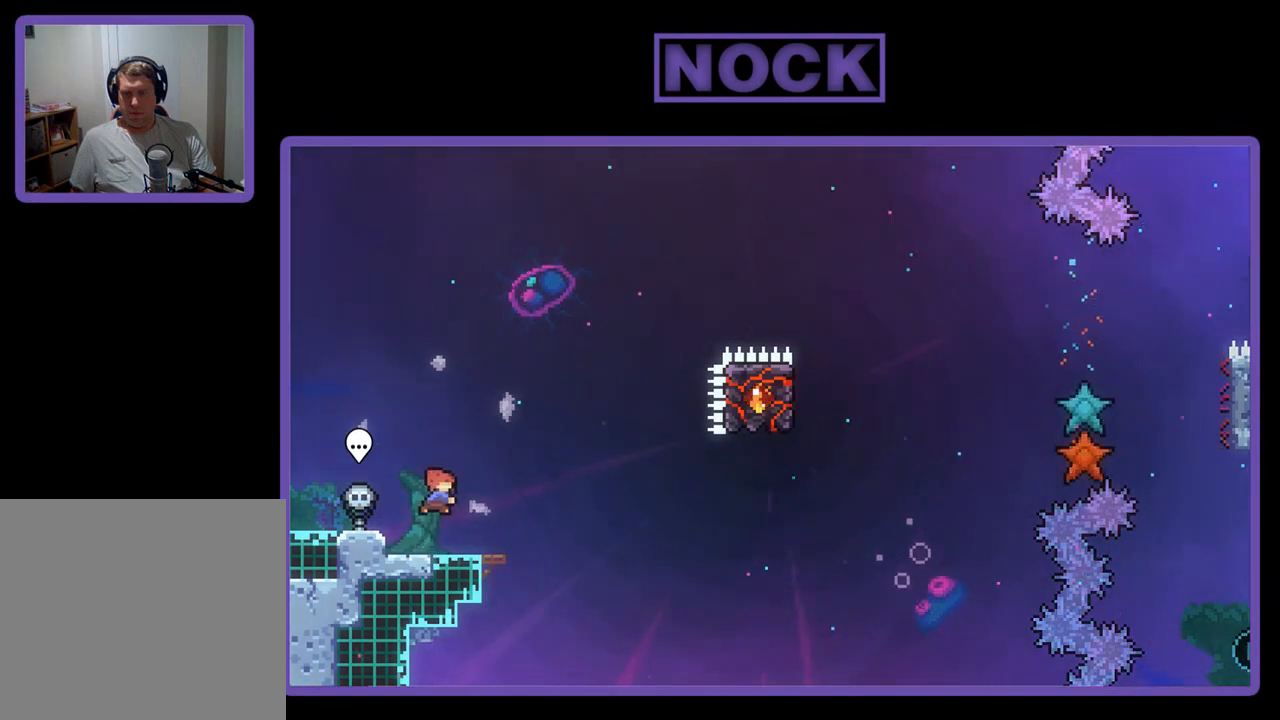
{"buttons": ["CROSS", "R2", "DPAD_RIGHT"], "left_stick": "center", "events": [[33, "DPAD_RIGHT", "down"], [100, "CIRCLE", "up"], [200, "DPAD_DOWN", "up"], [233, "CROSS", "down"]]}
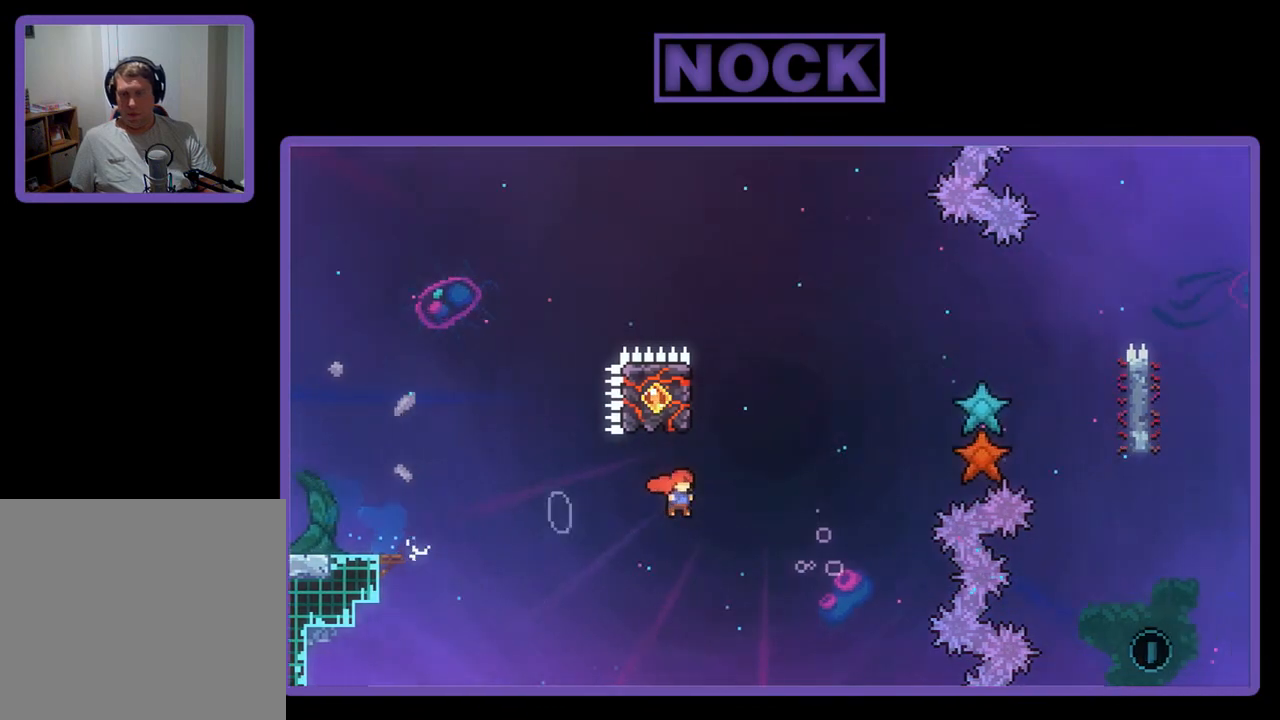
{"buttons": ["R2", "DPAD_UP", "DPAD_LEFT"], "left_stick": "center", "events": [[33, "CROSS", "up"], [83, "DPAD_RIGHT", "up"], [133, "CIRCLE", "down"], [133, "DPAD_UP", "down"], [333, "DPAD_LEFT", "down"], [433, "CIRCLE", "up"]]}
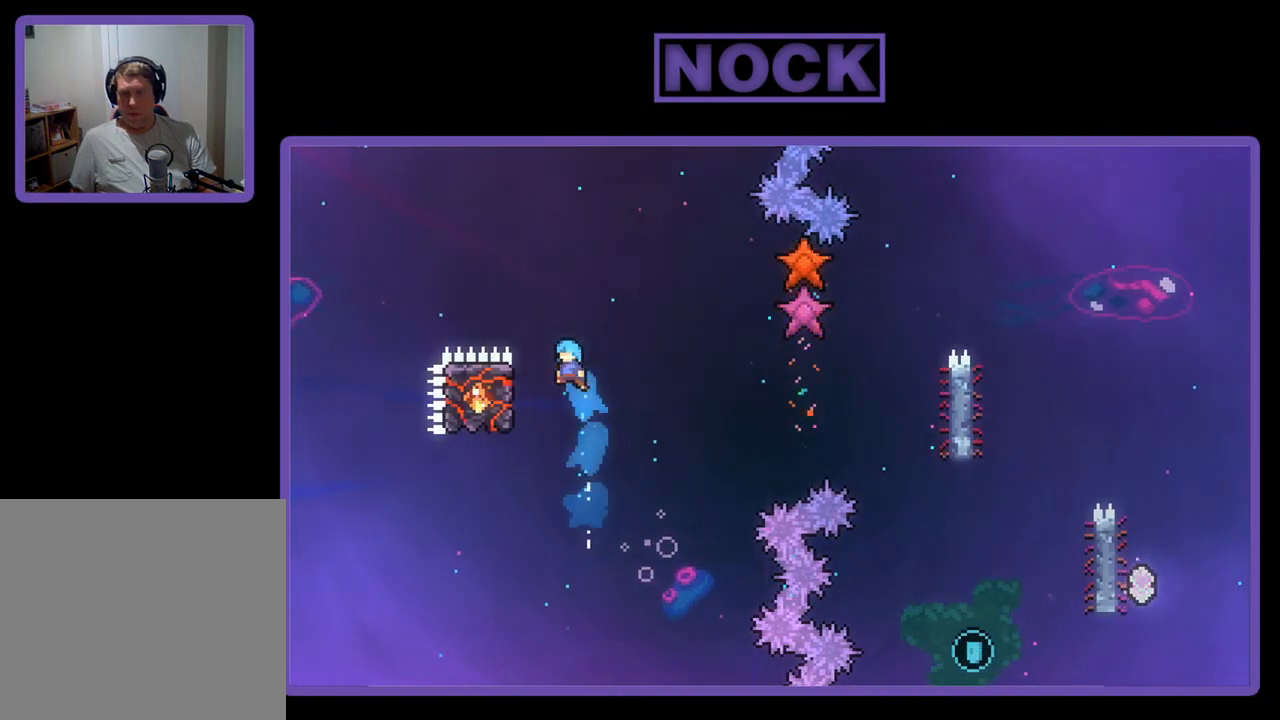
{"buttons": ["R2", "DPAD_RIGHT"], "left_stick": "center", "events": [[100, "DPAD_UP", "up"], [367, "DPAD_LEFT", "up"], [433, "DPAD_RIGHT", "down"]]}
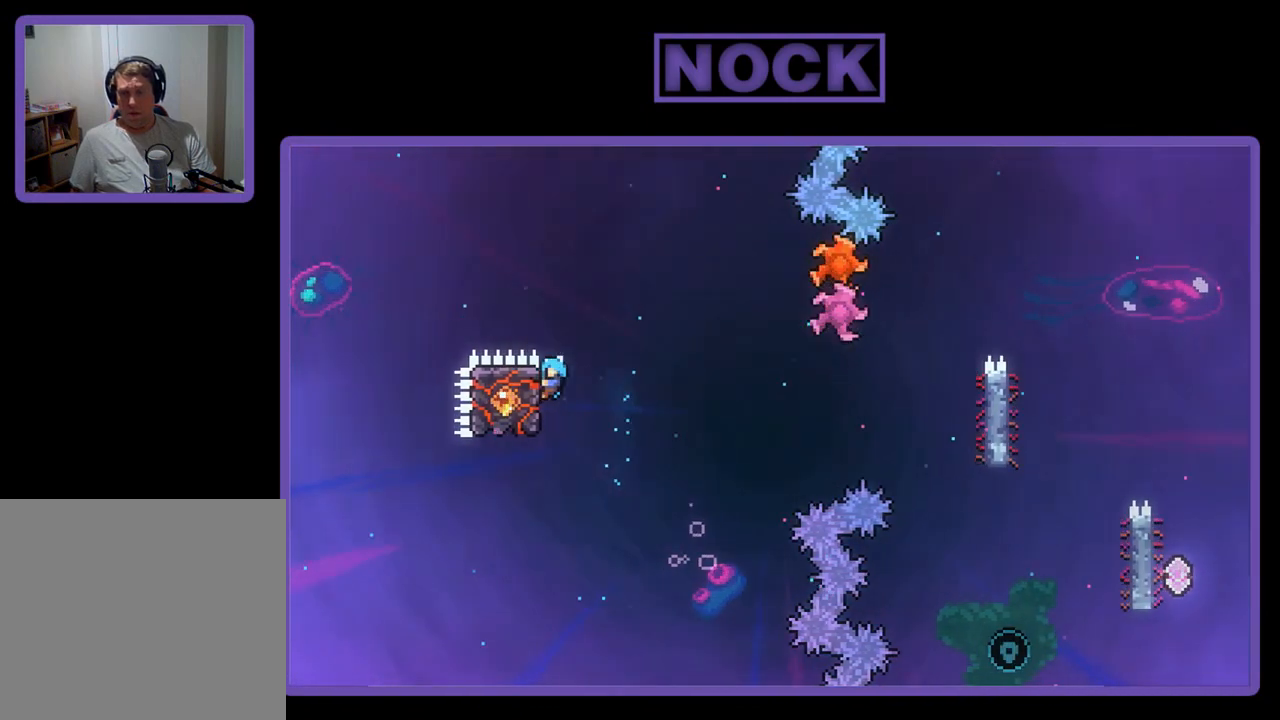
{"buttons": ["CROSS", "R2", "DPAD_RIGHT"], "left_stick": "center", "events": [[233, "CROSS", "down"]]}
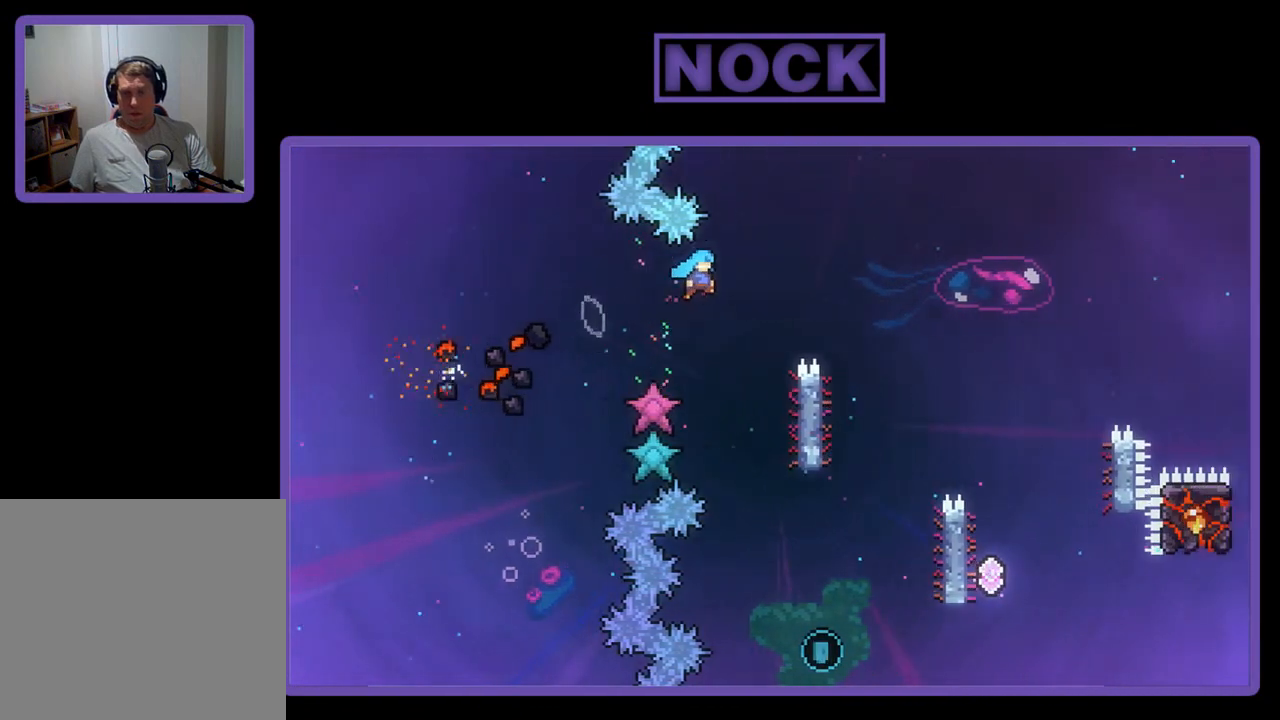
{"buttons": ["R2"], "left_stick": "center", "events": [[333, "DPAD_RIGHT", "up"], [333, "DPAD_UP", "down"], [367, "DPAD_UP", "up"], [400, "CROSS", "up"], [433, "DPAD_UP", "down"], [467, "DPAD_UP", "up"]]}